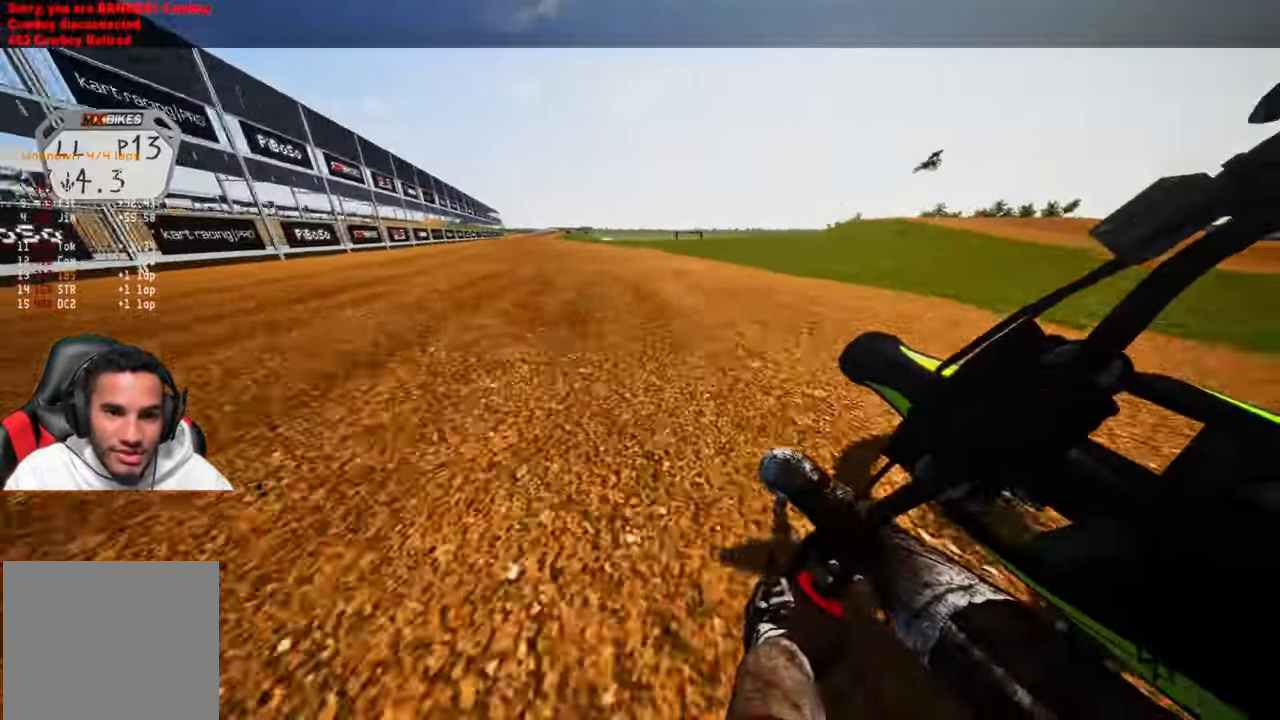
Gameplay with a controller (PlayStation layout); each line is a JSON object with the inputs held at the frame after it. "events" lists button and stick changes between this image and that frame as [ms after this image, input, new state], when the widget could be followed in between. Not read: other_buttons.
{"buttons": ["R2"], "left_stick": "up-left", "right_stick": "down", "events": []}
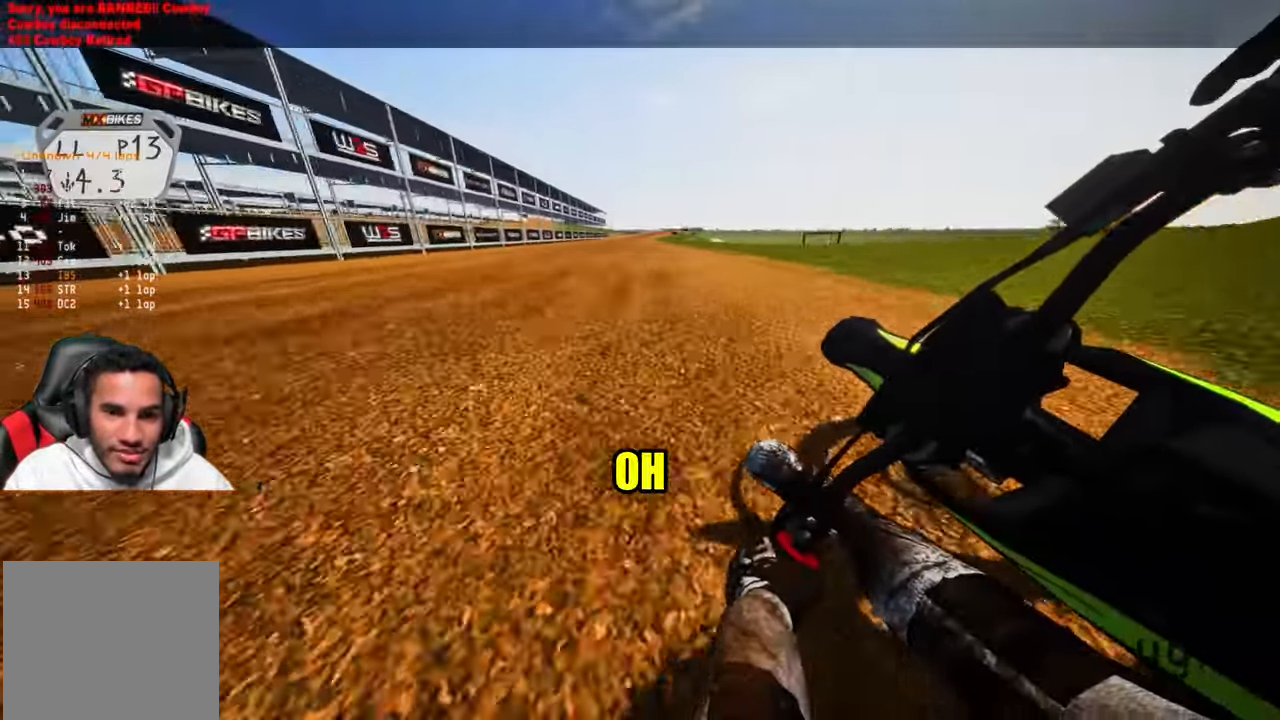
{"buttons": ["R2"], "left_stick": "up-right", "right_stick": "down-left", "events": [[100, "right_stick", "center"], [166, "left_stick", "center"], [316, "left_stick", "up-right"], [366, "right_stick", "down-left"]]}
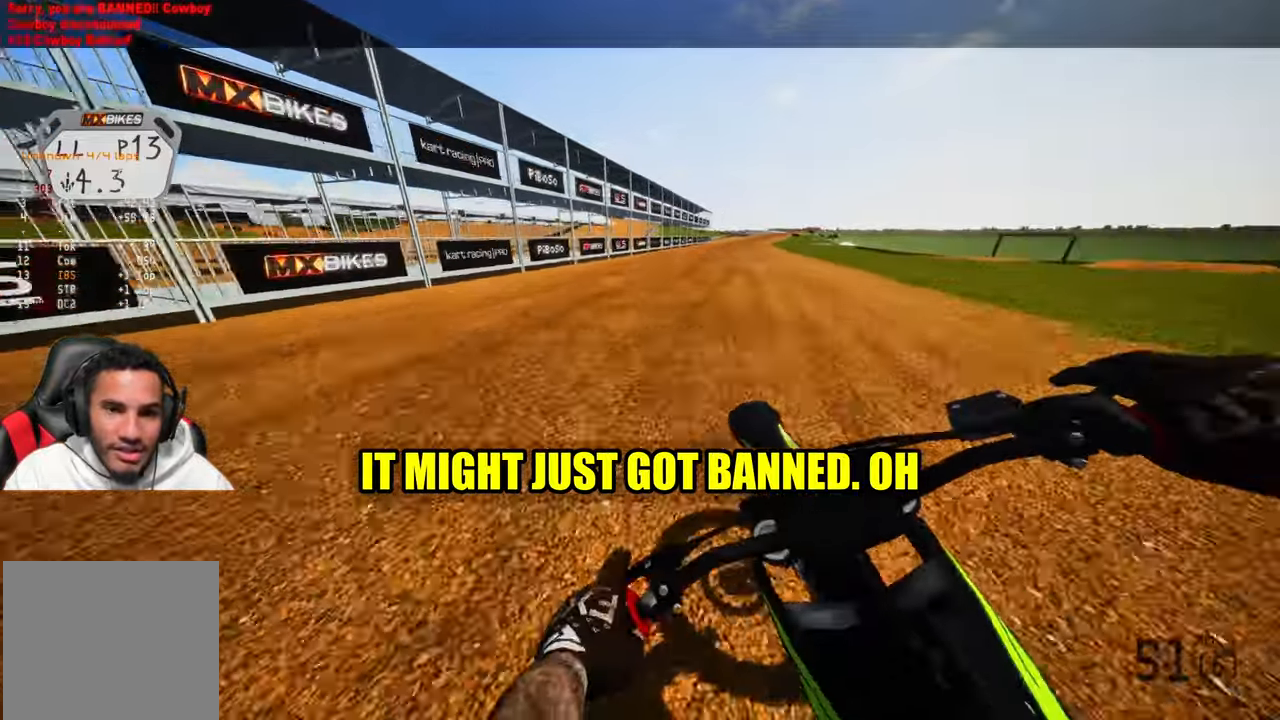
{"buttons": ["R2"], "left_stick": "up-right", "right_stick": "down-left", "events": []}
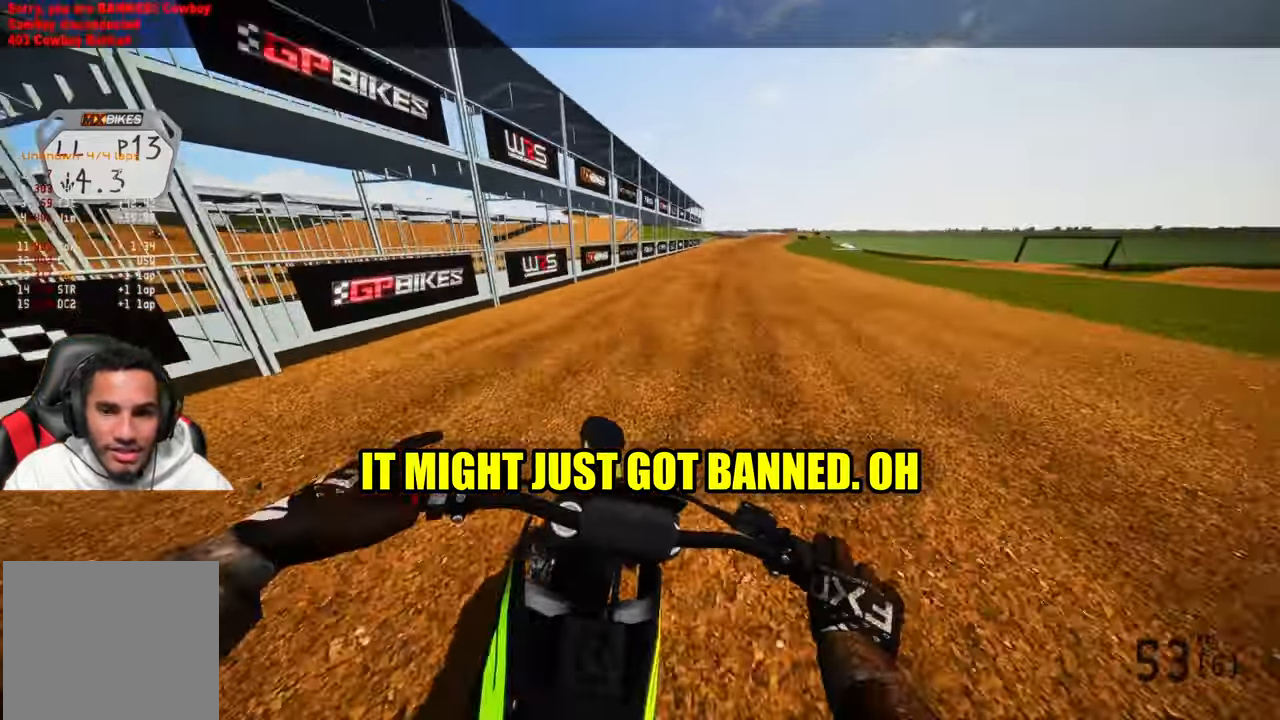
{"buttons": ["R2"], "left_stick": "up-right", "right_stick": "down-left", "events": []}
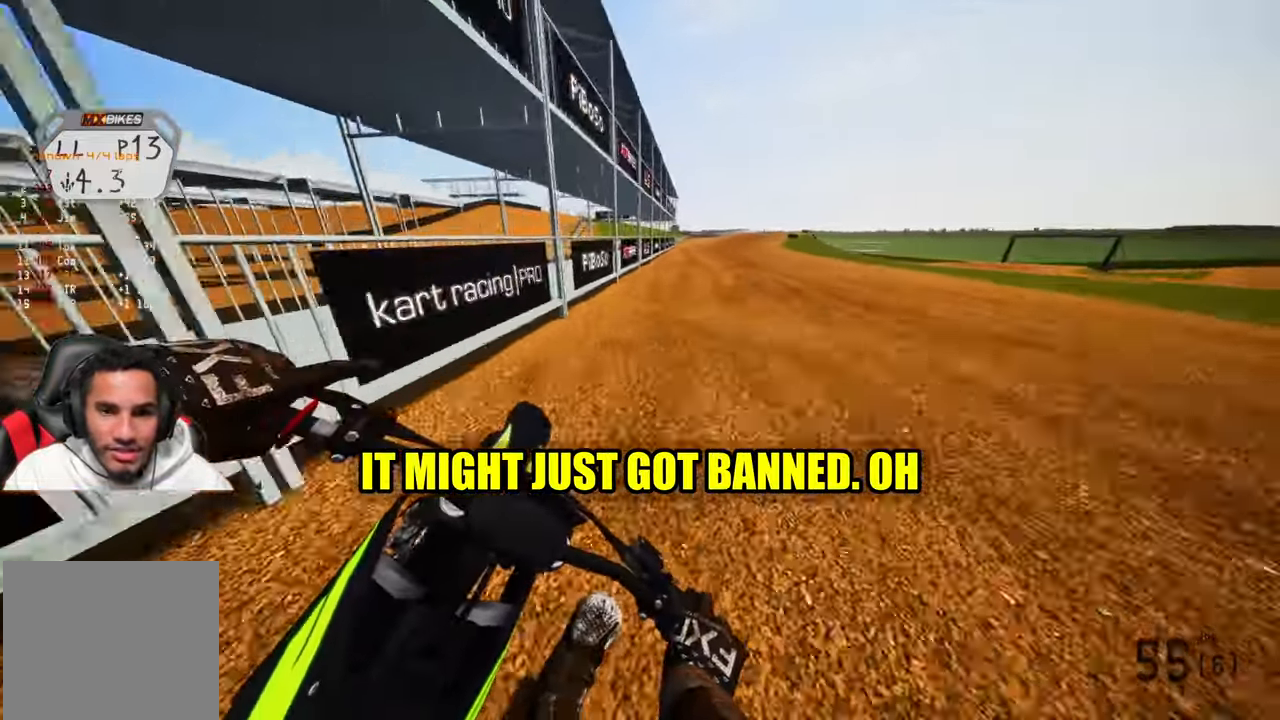
{"buttons": [], "left_stick": "up-right", "right_stick": "down-left", "events": [[233, "R2", "up"], [366, "R3", "down"], [500, "R3", "up"]]}
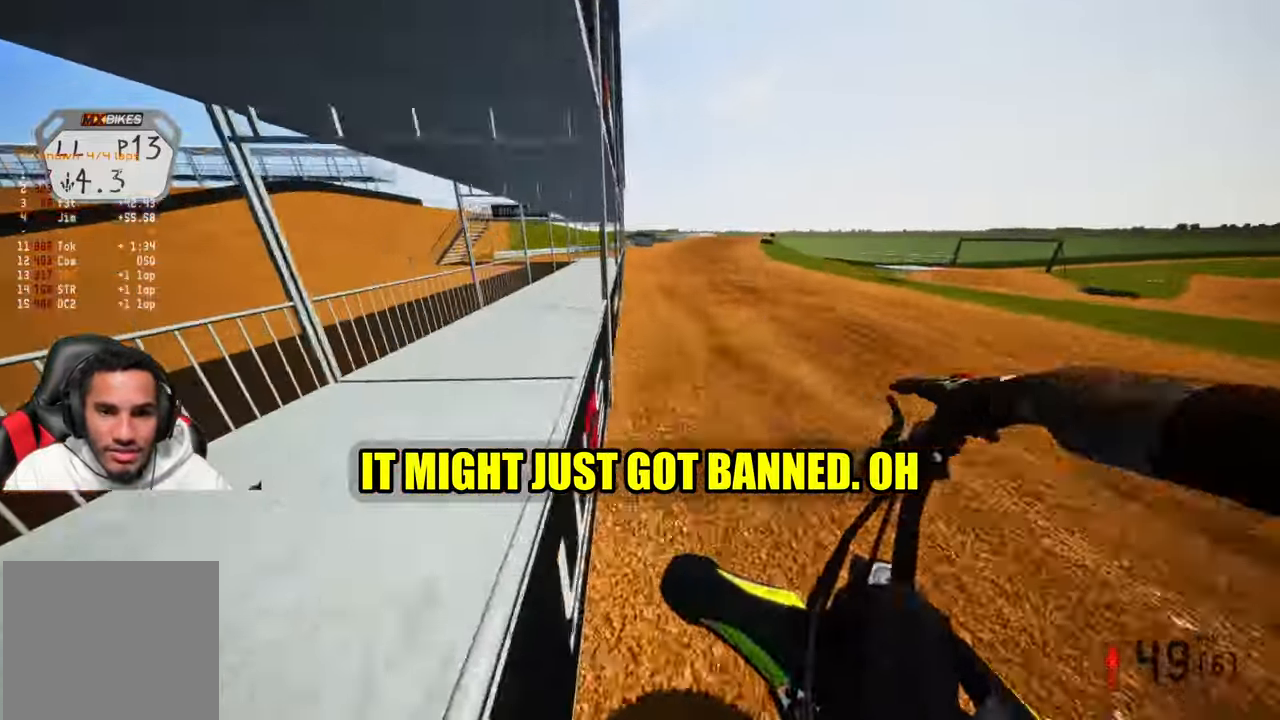
{"buttons": [], "left_stick": "up-right", "right_stick": "center", "events": [[233, "R2", "down"], [266, "right_stick", "center"], [466, "R2", "up"]]}
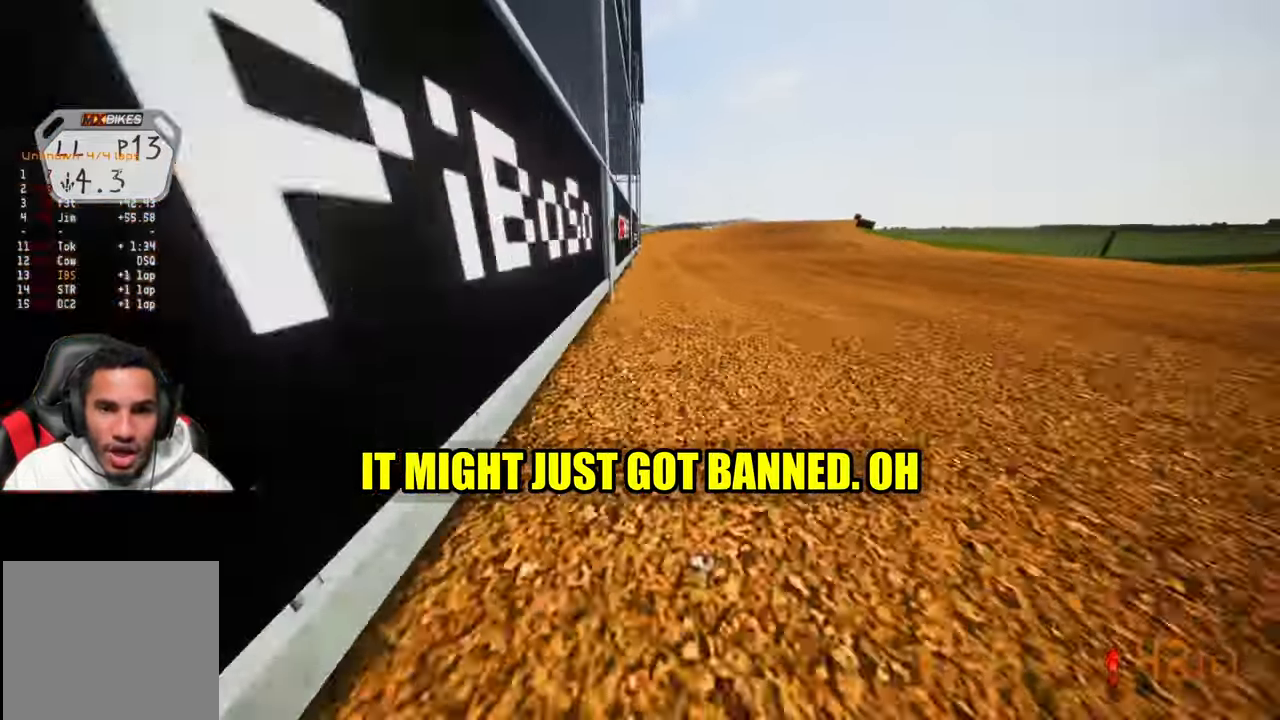
{"buttons": [], "left_stick": "right", "right_stick": "center"}
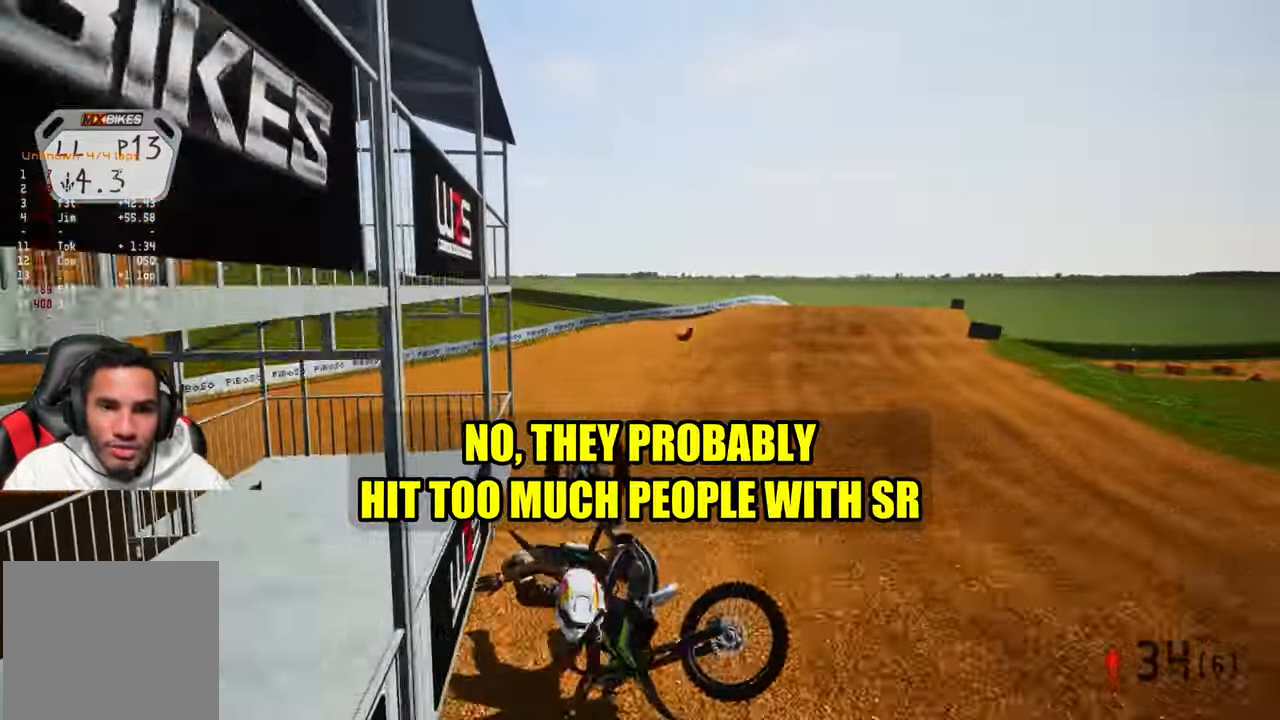
{"buttons": [], "left_stick": "center", "right_stick": "center", "events": [[16, "left_stick", "center"]]}
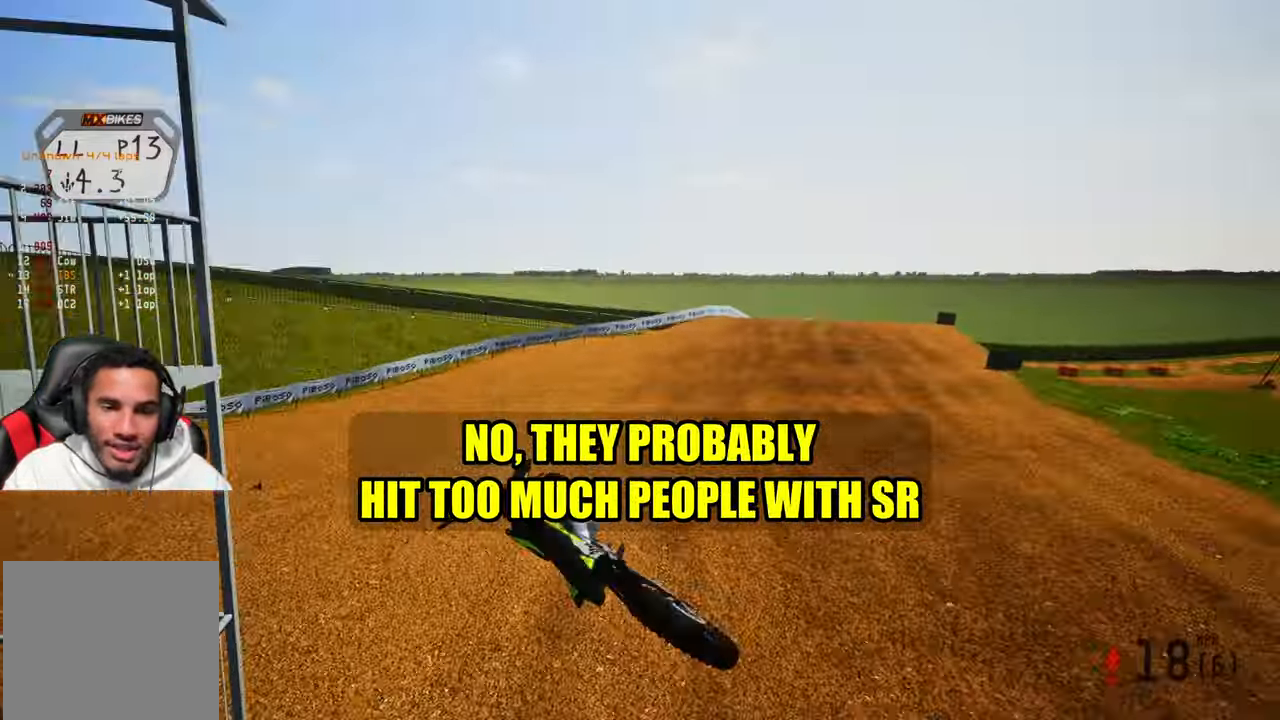
{"buttons": [], "left_stick": "center", "right_stick": "center", "events": []}
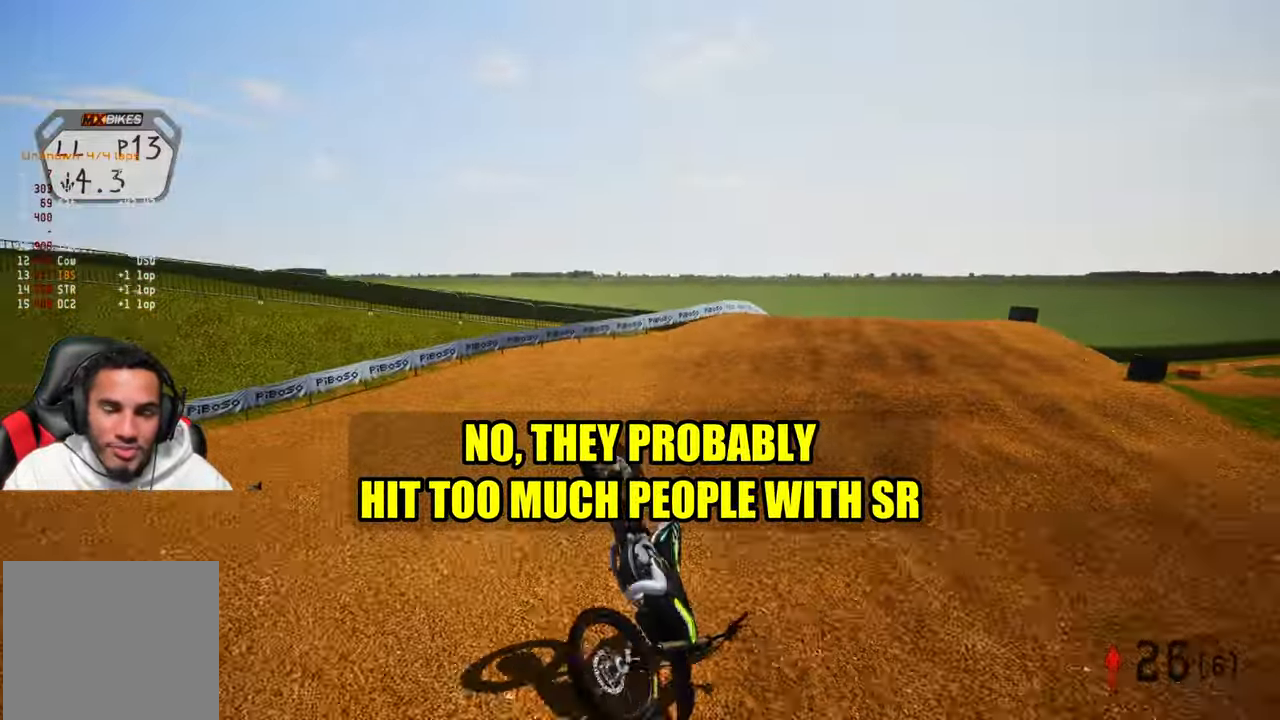
{"buttons": [], "left_stick": "center", "right_stick": "center", "events": []}
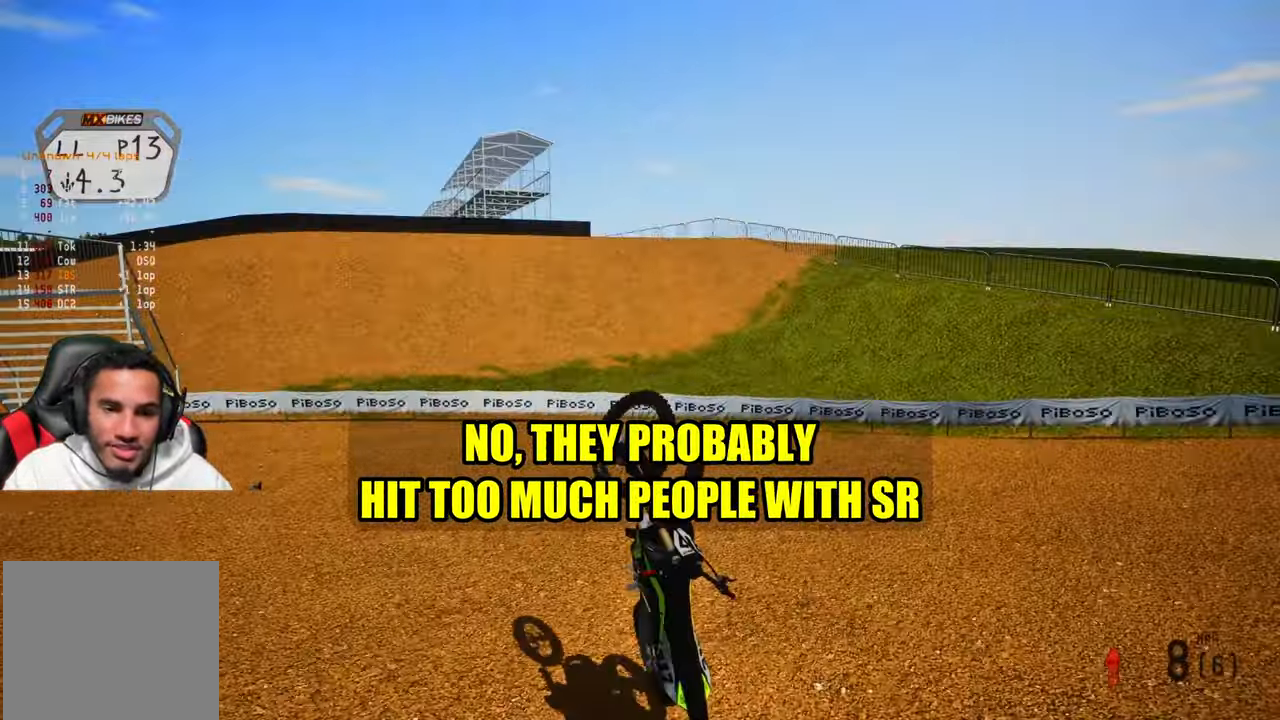
{"buttons": [], "left_stick": "center", "right_stick": "center", "events": []}
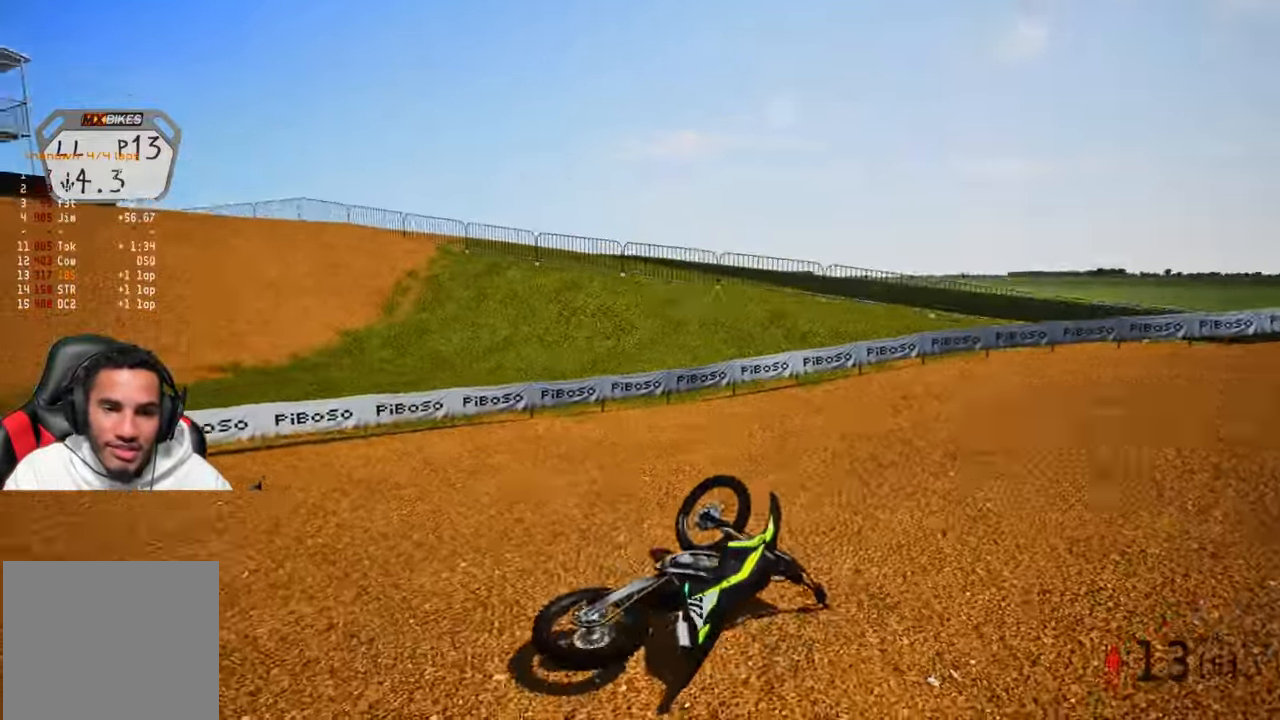
{"buttons": [], "left_stick": "center", "right_stick": "center", "events": []}
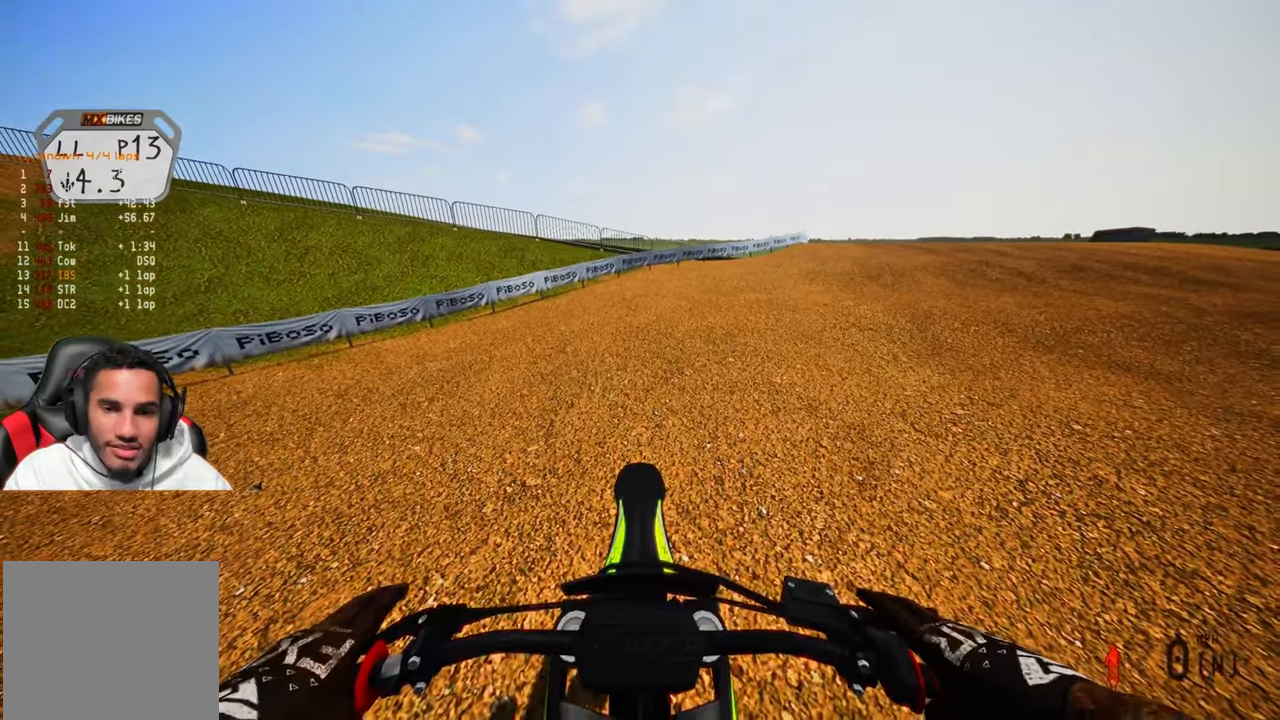
{"buttons": ["R2"], "left_stick": "up-right", "right_stick": "up-left", "events": [[183, "R2", "down"], [200, "left_stick", "up-right"], [250, "R3", "down"], [250, "right_stick", "up"], [350, "R3", "up"], [350, "right_stick", "center"], [433, "right_stick", "up-left"]]}
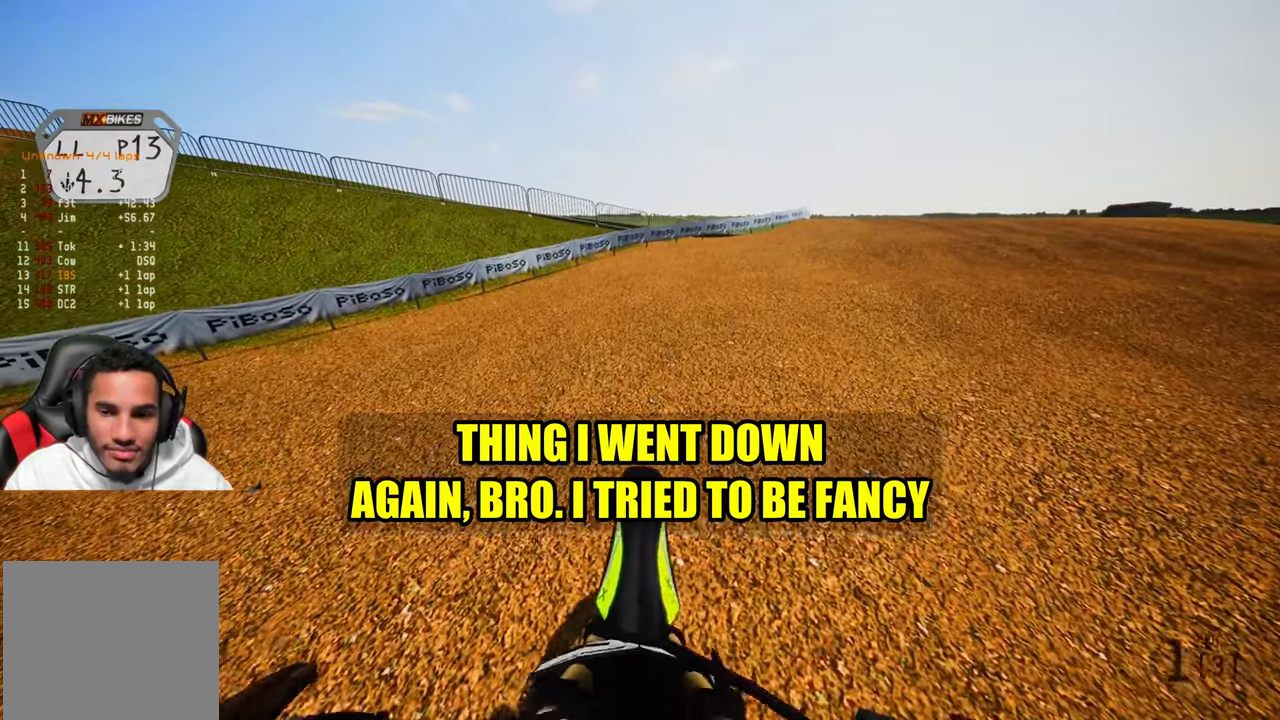
{"buttons": ["R2"], "left_stick": "up-right", "right_stick": "left", "events": [[200, "right_stick", "left"]]}
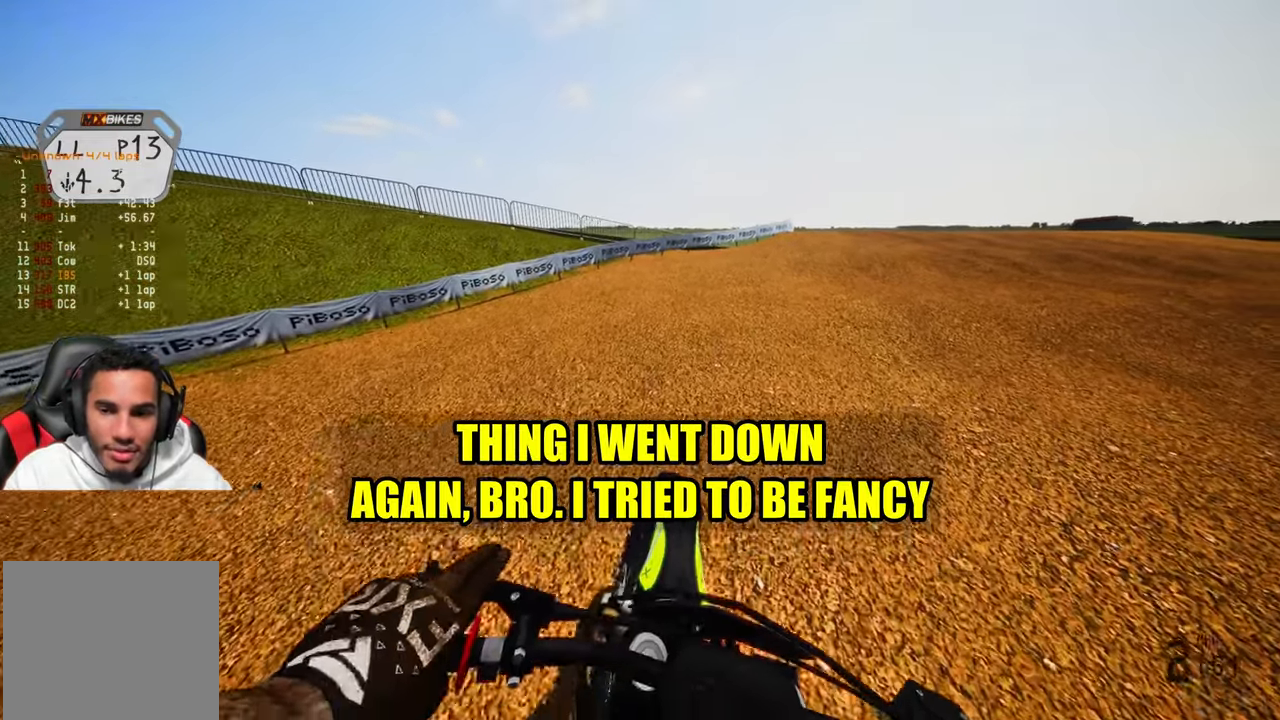
{"buttons": ["R2"], "left_stick": "up-right", "right_stick": "up", "events": [[283, "right_stick", "up-left"], [467, "right_stick", "up"]]}
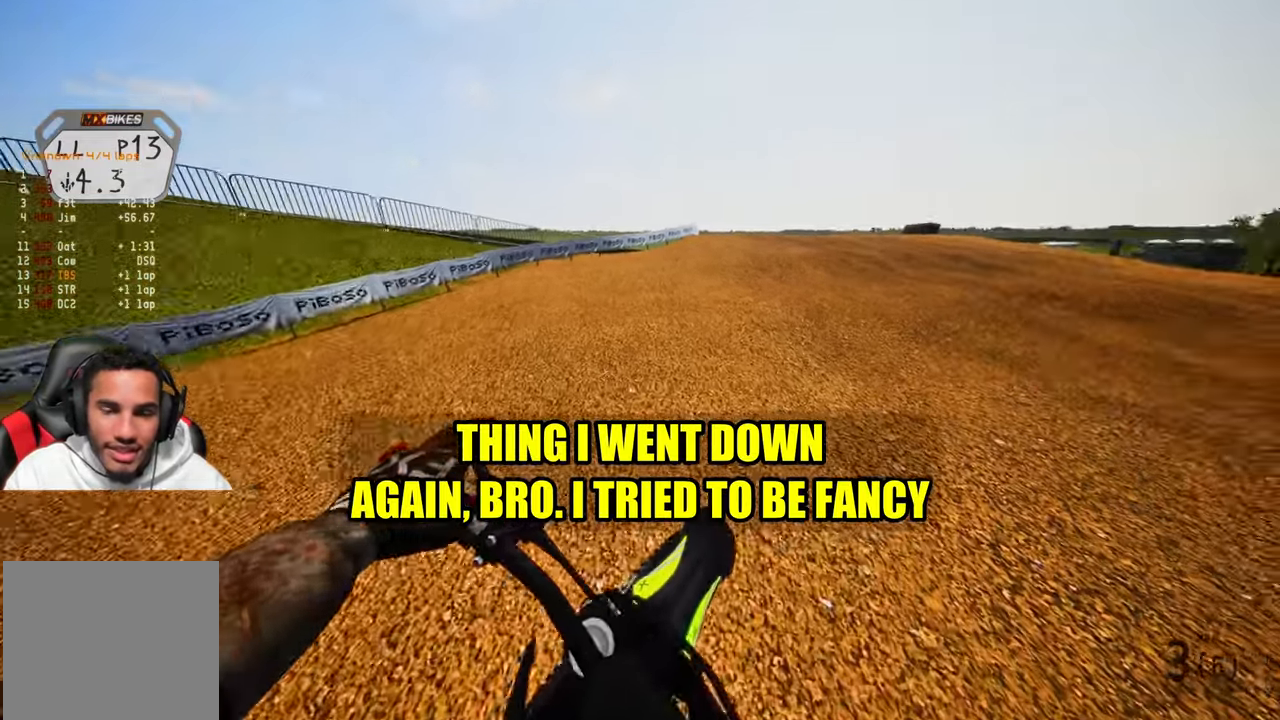
{"buttons": ["R2"], "left_stick": "up-left", "right_stick": "up", "events": [[50, "left_stick", "center"], [350, "left_stick", "up-left"]]}
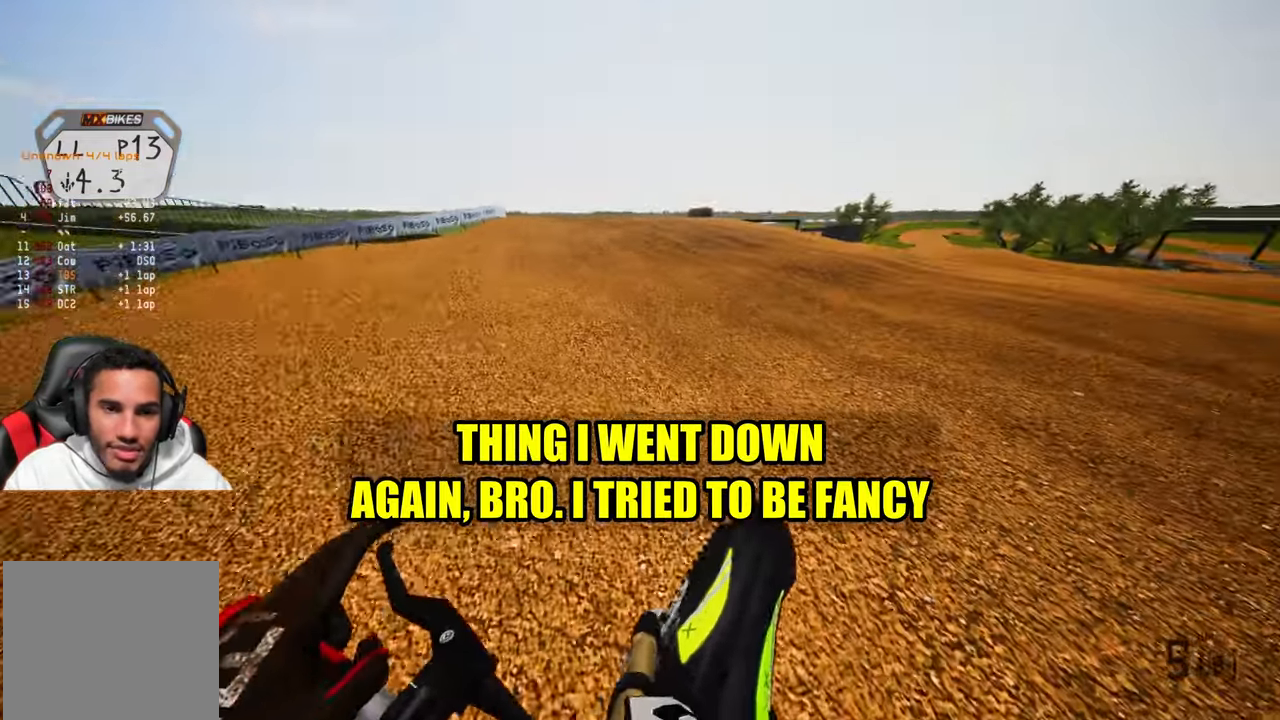
{"buttons": ["R2"], "left_stick": "up", "right_stick": "center", "events": [[350, "right_stick", "center"], [483, "left_stick", "up"]]}
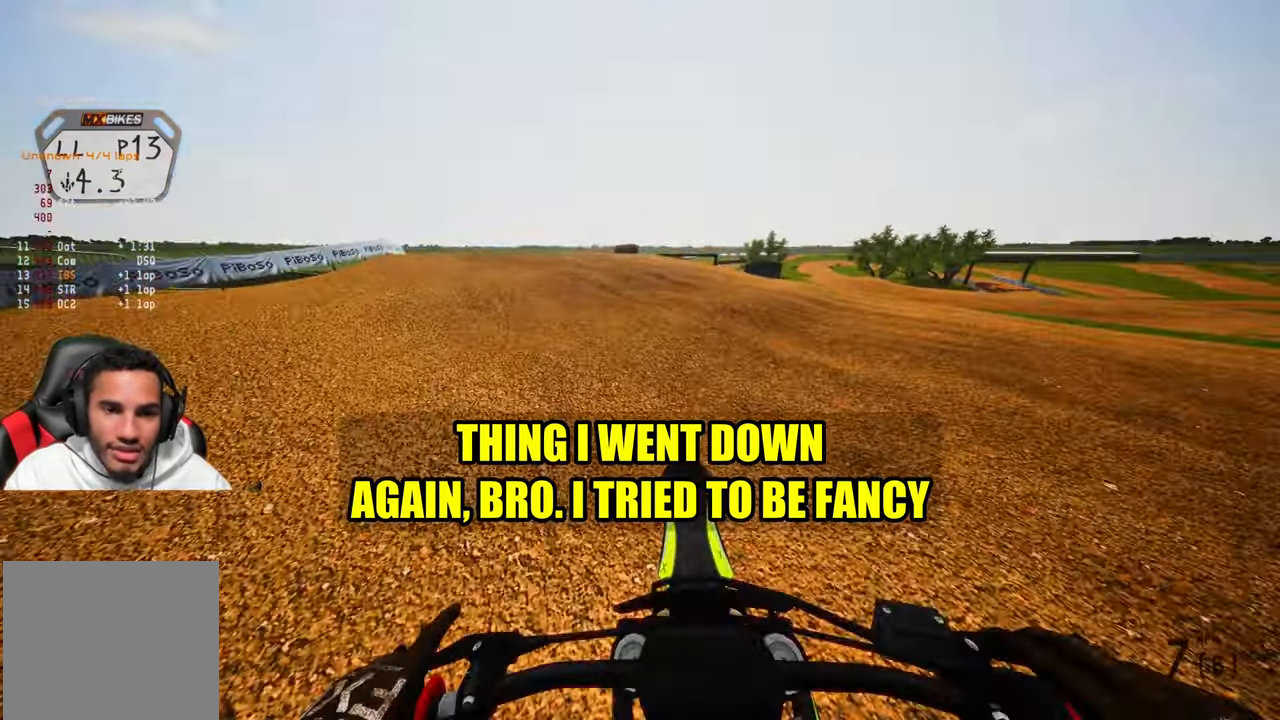
{"buttons": ["R2"], "left_stick": "center", "right_stick": "center", "events": [[500, "left_stick", "center"]]}
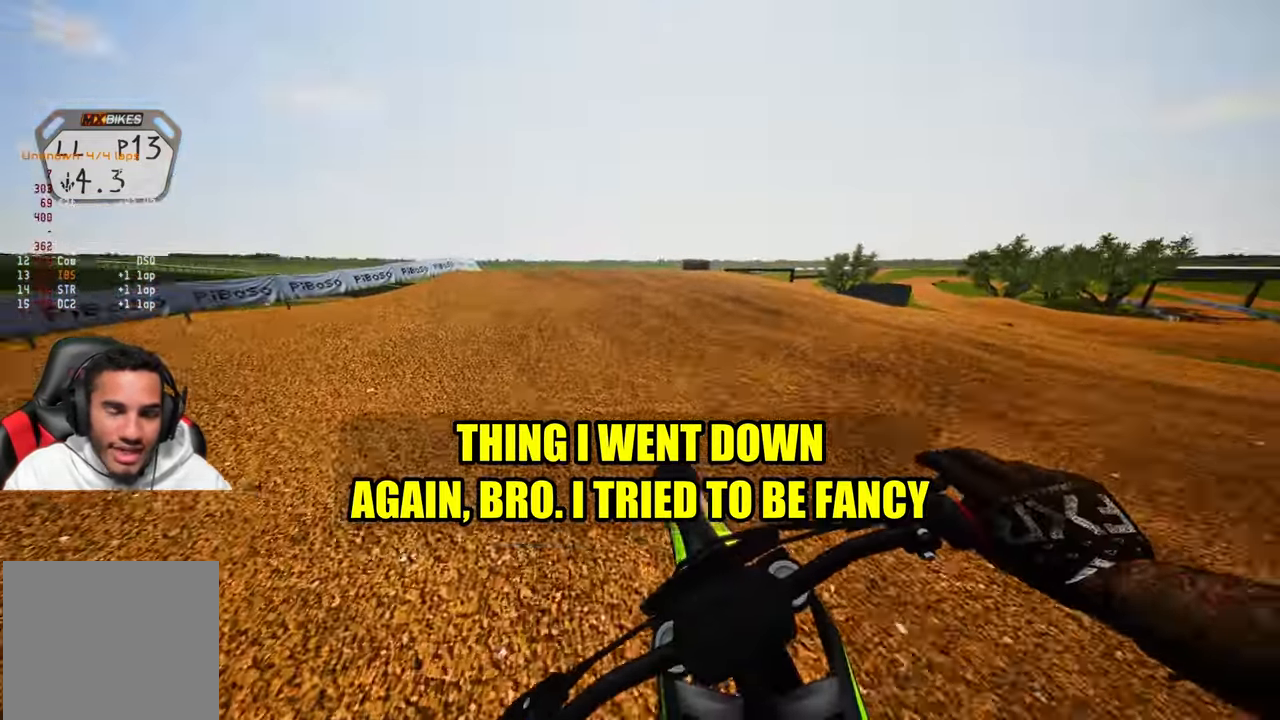
{"buttons": ["R2"], "left_stick": "center", "right_stick": "up", "events": [[117, "right_stick", "up"]]}
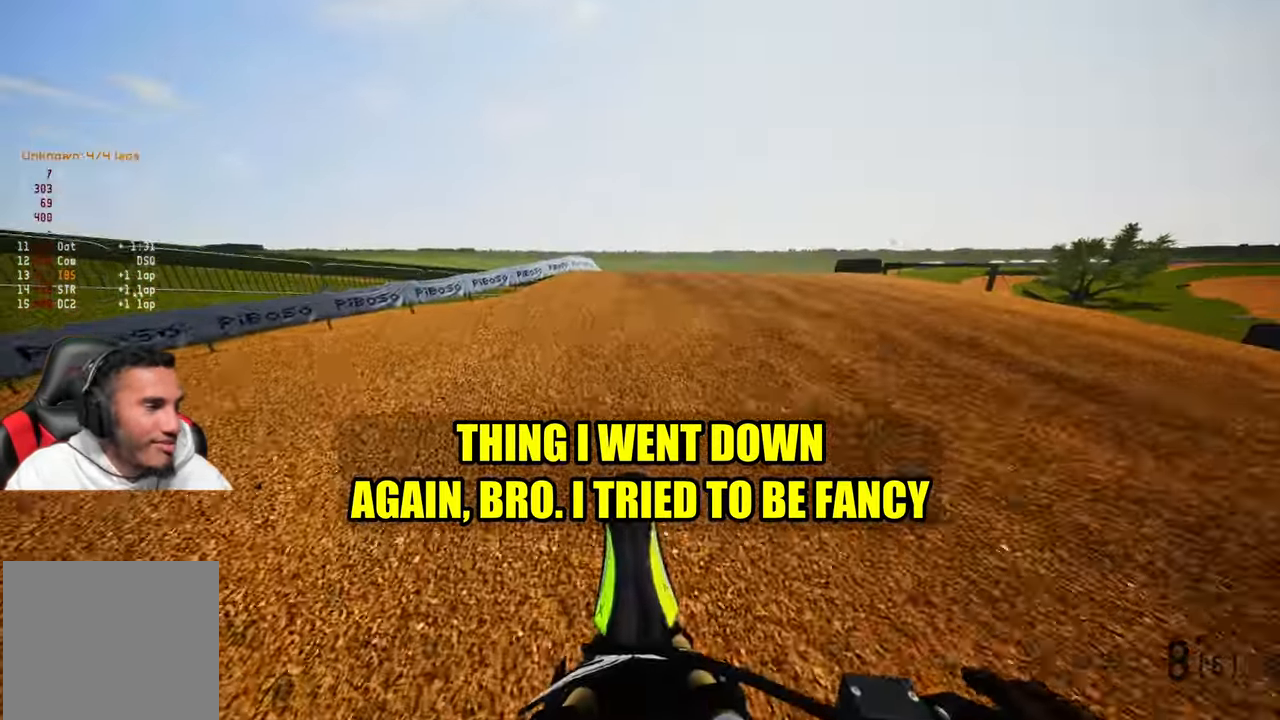
{"buttons": ["R2"], "left_stick": "up", "right_stick": "center", "events": [[167, "right_stick", "center"], [433, "left_stick", "up"]]}
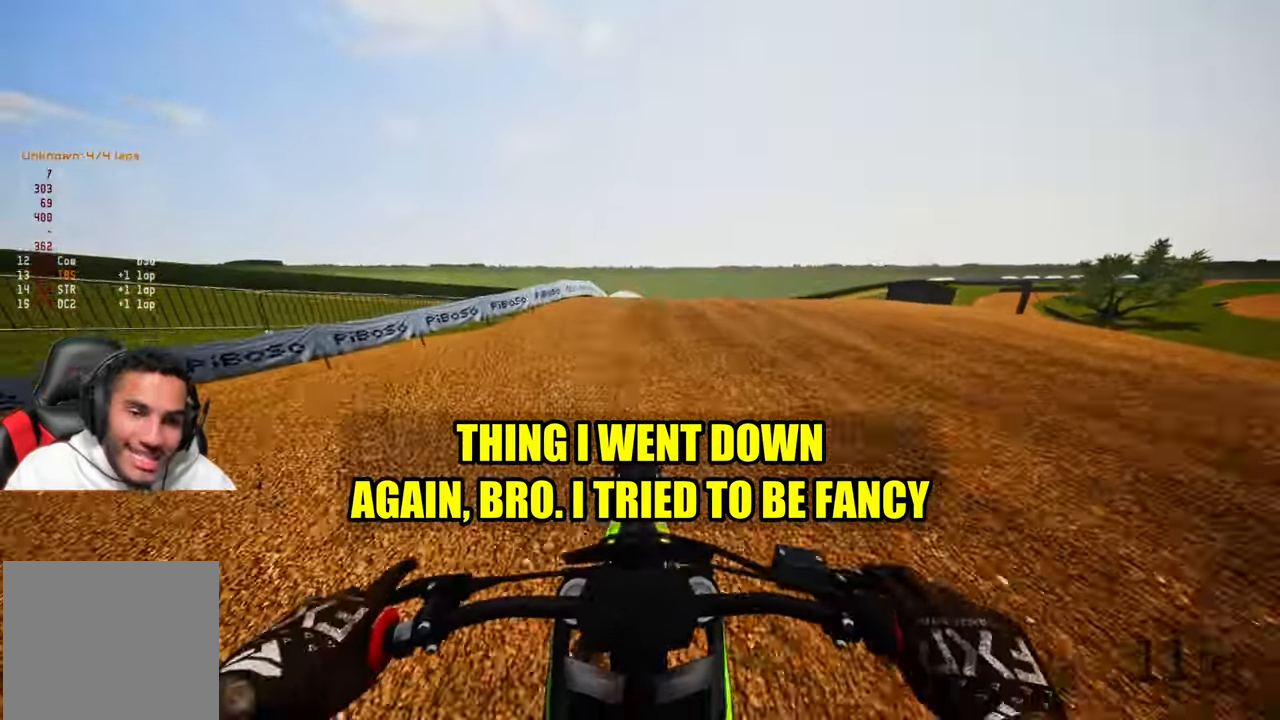
{"buttons": ["R2"], "left_stick": "center", "right_stick": "center", "events": [[183, "left_stick", "center"]]}
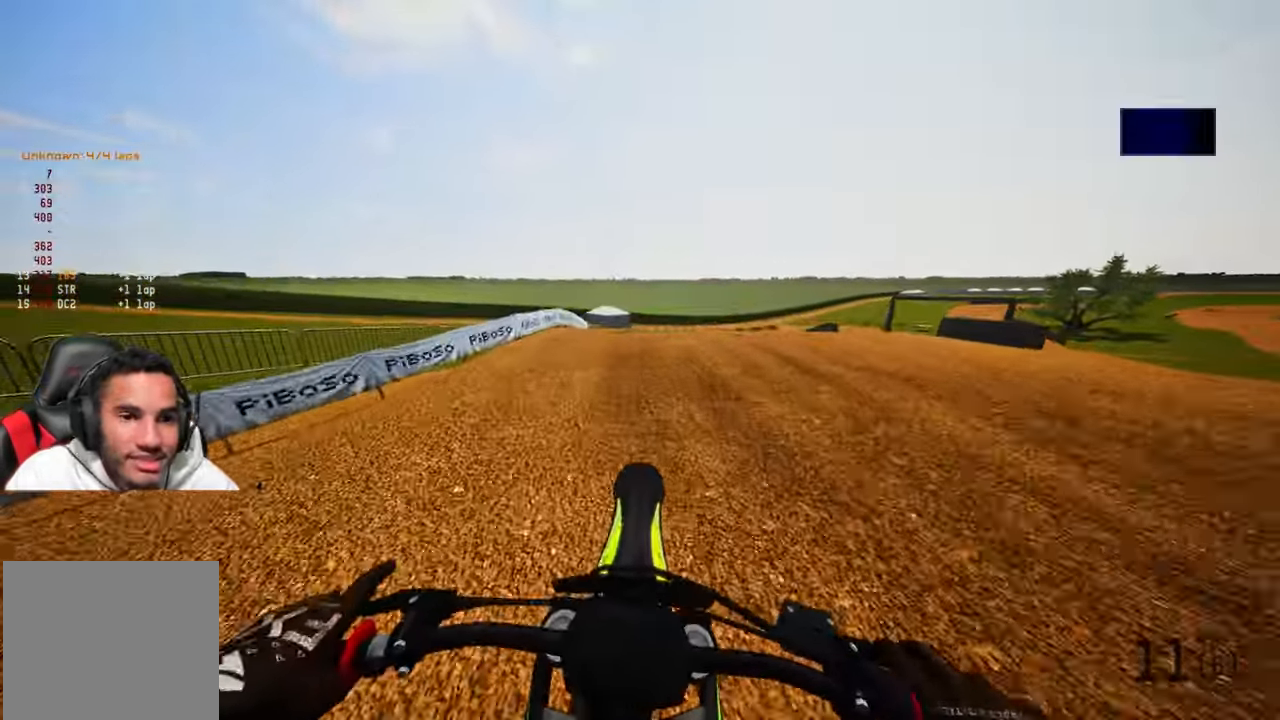
{"buttons": ["R2"], "left_stick": "up-right", "right_stick": "up", "events": [[100, "left_stick", "up-right"], [100, "right_stick", "up"]]}
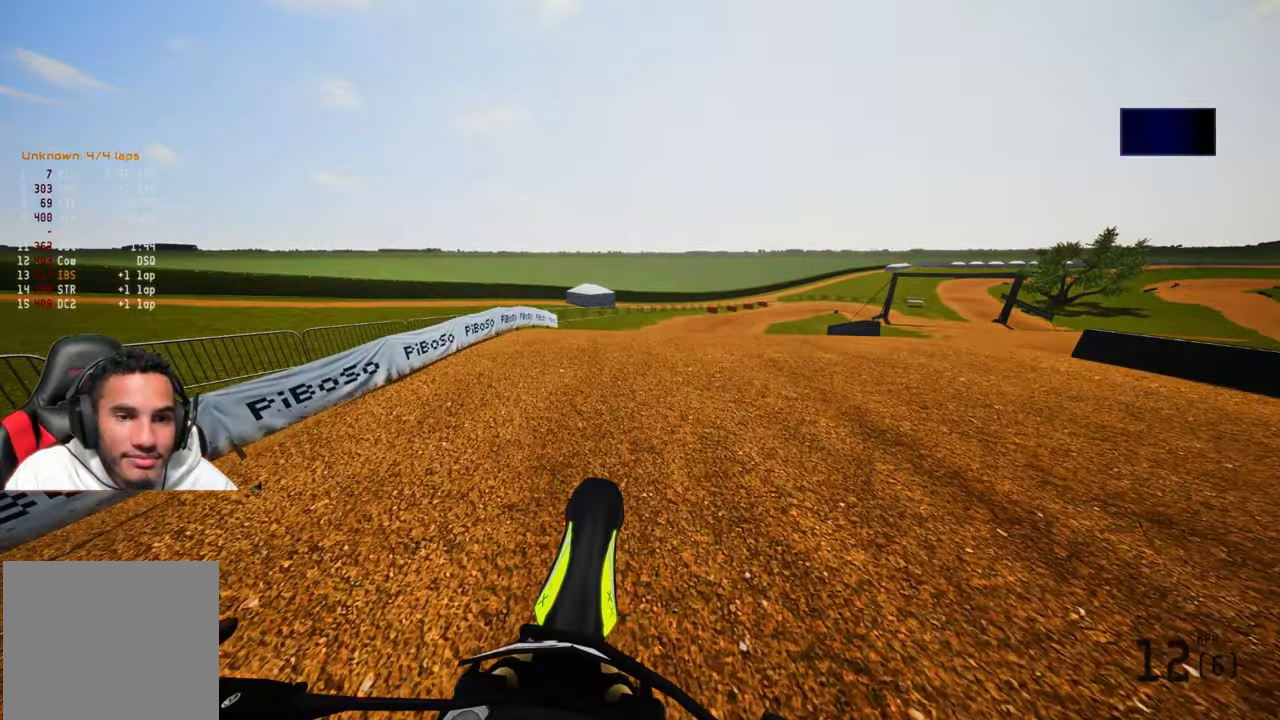
{"buttons": ["R2", "TOUCHPAD"], "left_stick": "center", "right_stick": "center", "events": [[167, "left_stick", "center"], [300, "right_stick", "center"], [367, "TOUCHPAD", "down"]]}
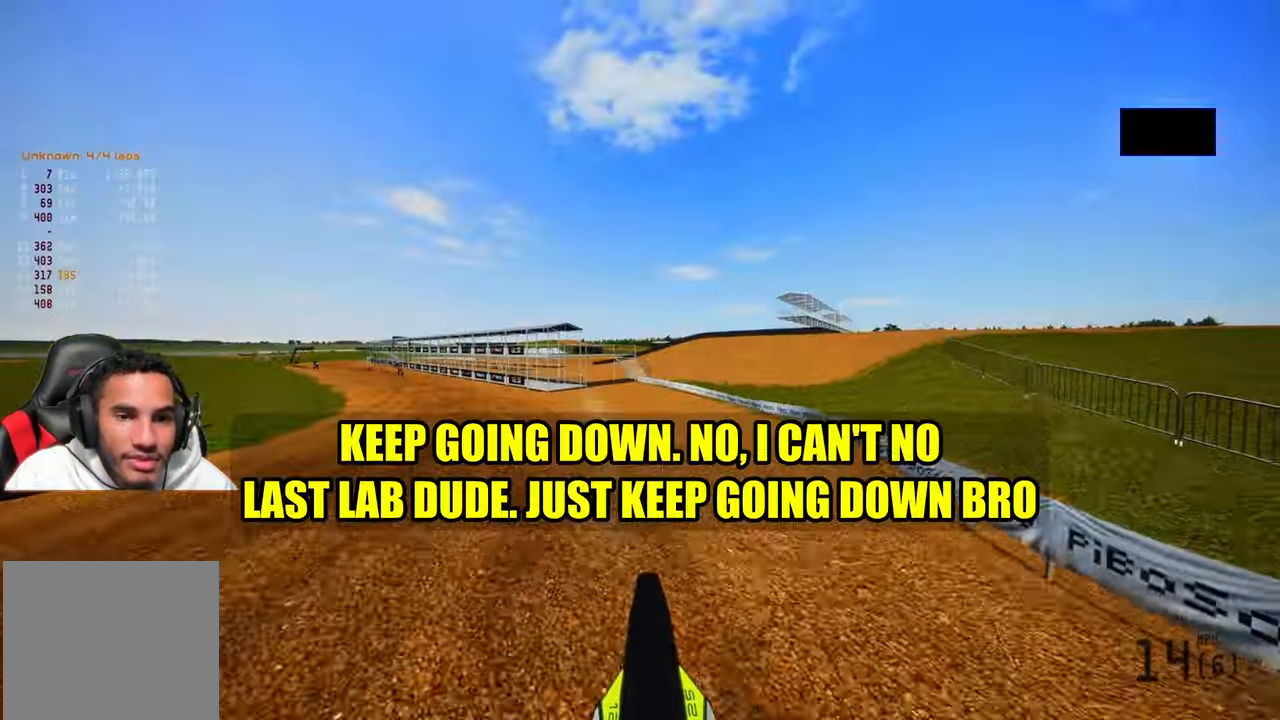
{"buttons": ["R2"], "left_stick": "center", "right_stick": "center", "events": [[500, "TOUCHPAD", "up"]]}
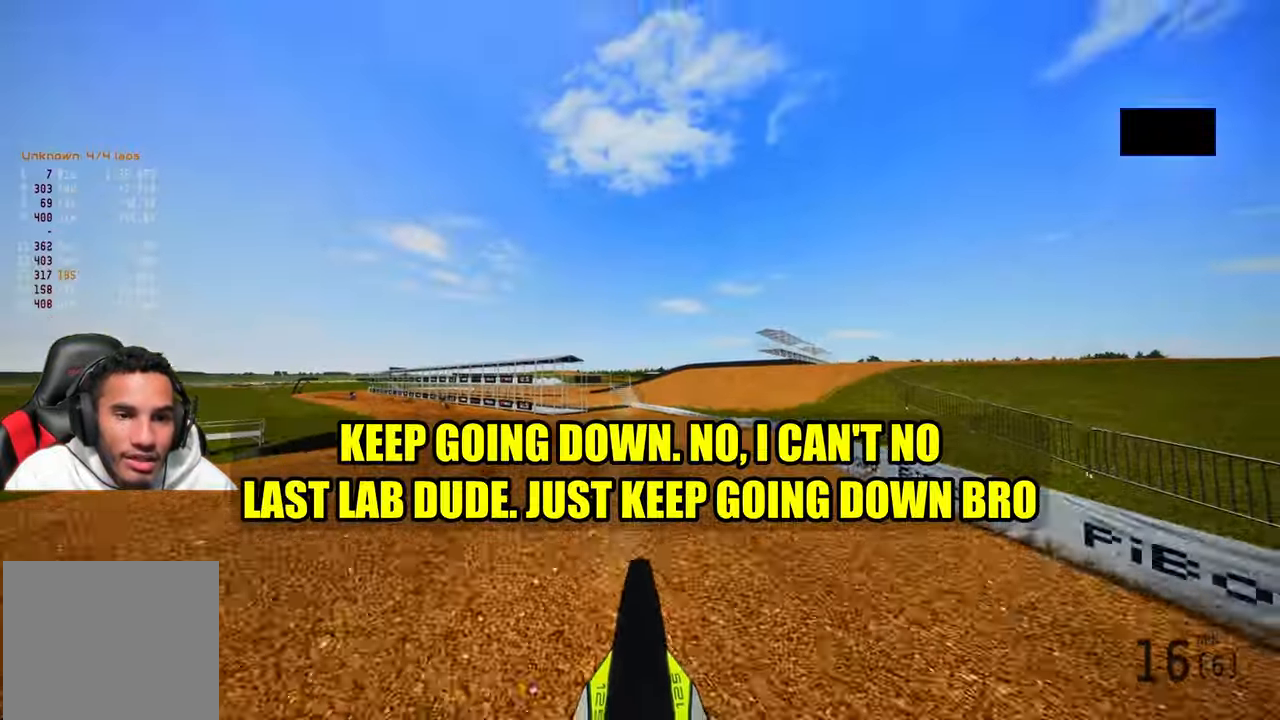
{"buttons": ["R2"], "left_stick": "up-left", "right_stick": "center", "events": [[434, "left_stick", "up-left"]]}
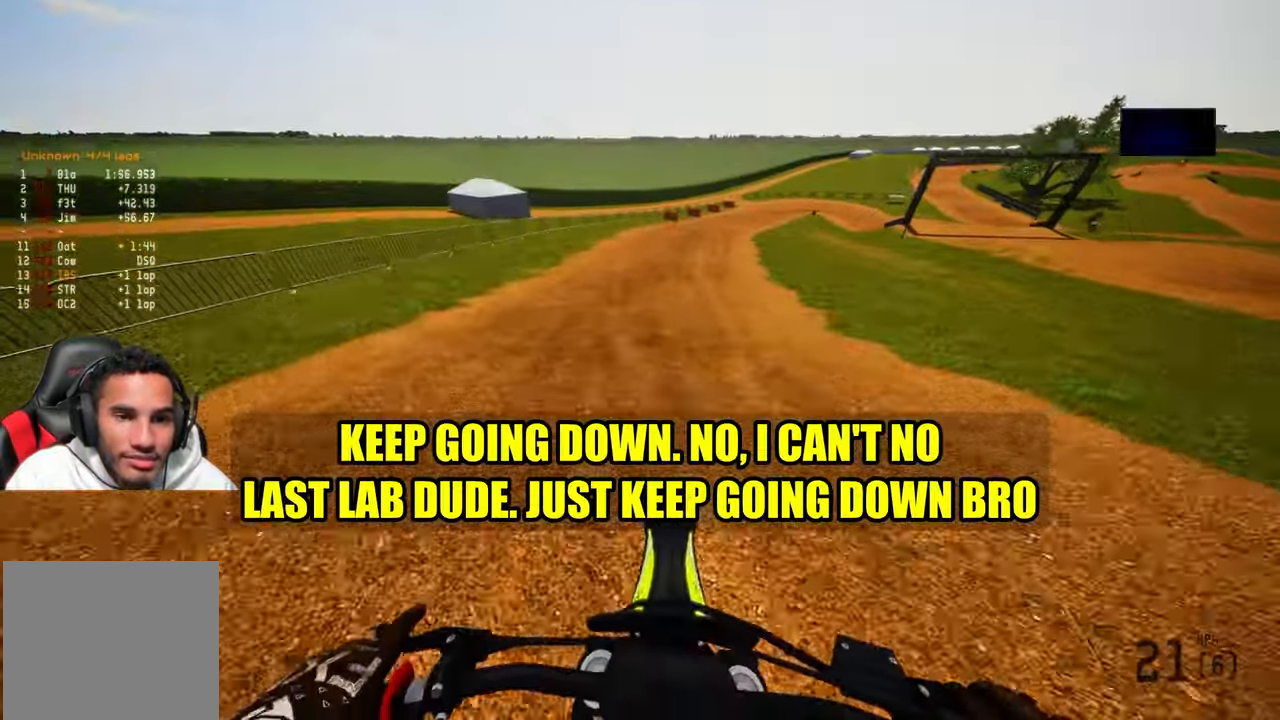
{"buttons": ["TRIANGLE", "R2"], "left_stick": "center", "right_stick": "center", "events": [[17, "left_stick", "center"], [500, "TRIANGLE", "down"]]}
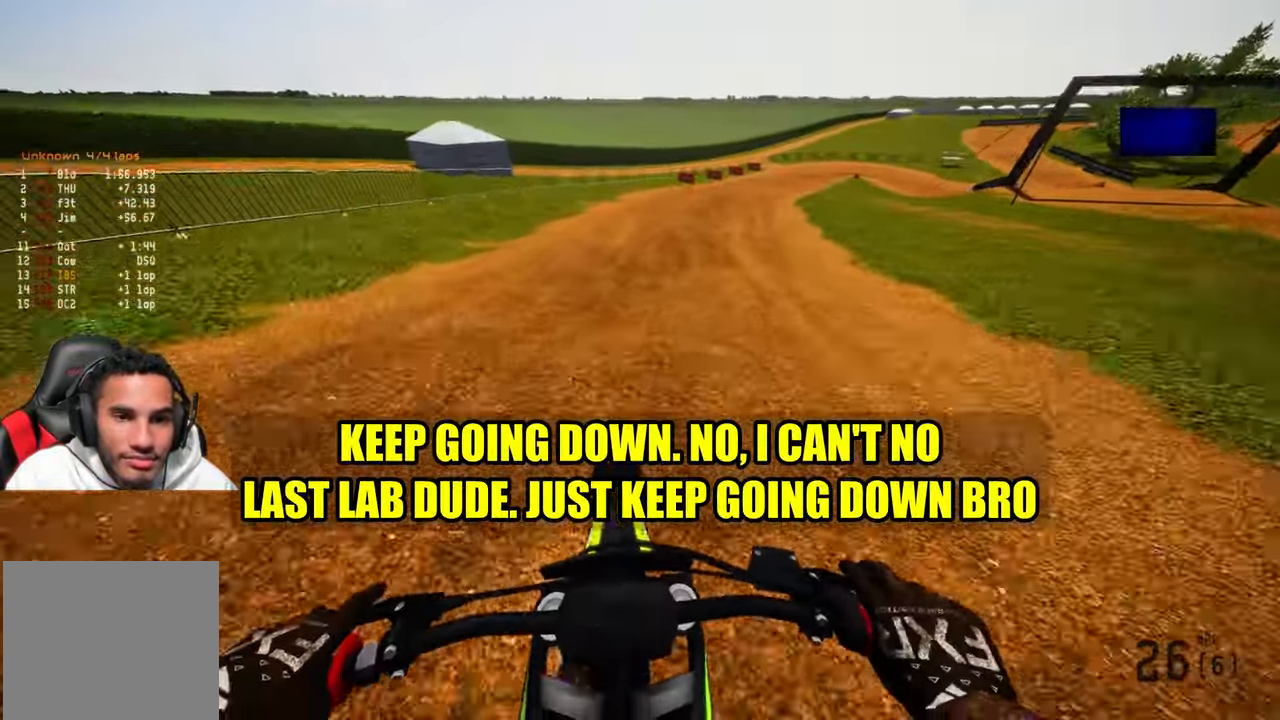
{"buttons": ["TRIANGLE", "R2"], "left_stick": "center", "right_stick": "center", "events": [[84, "left_stick", "up"], [300, "left_stick", "center"]]}